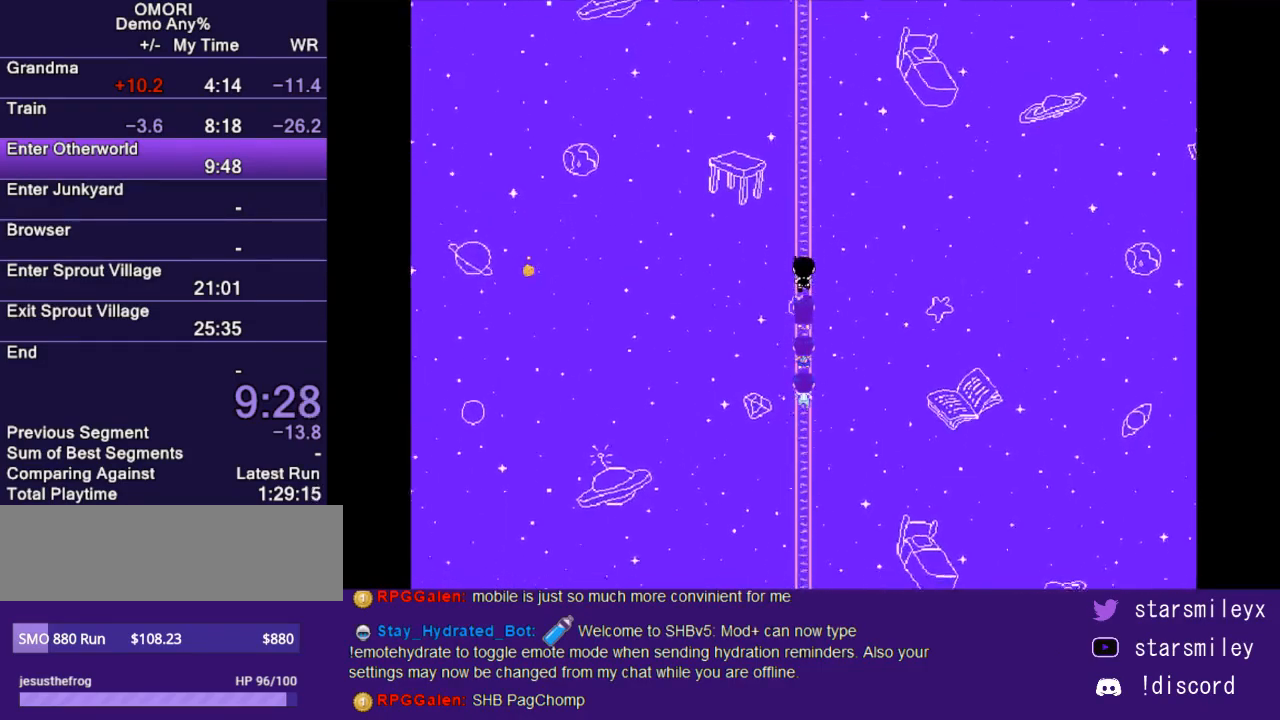
Gameplay with keyboard; each line is a JSON object with the keys held at the frame after it. "events" lists presses ("down") and releases ("up") of "c", "ctrl", "down", "escape", "left", "return", "right", "shift", "up", "x" and "z" between this image and that frame as [ms after this image, input, new state], when the widget could be followed in between. No other keys are recorded. Mouse input is not recorded.
{"keys": ["up"], "events": []}
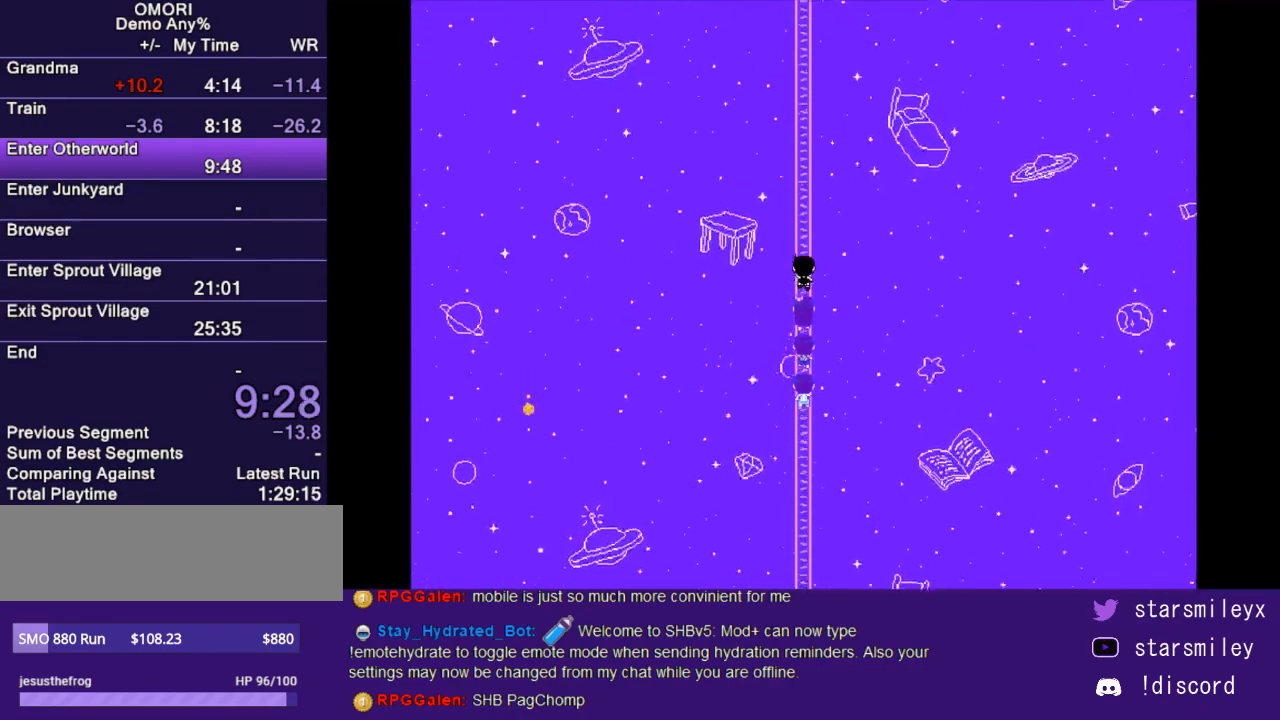
{"keys": ["up"], "events": []}
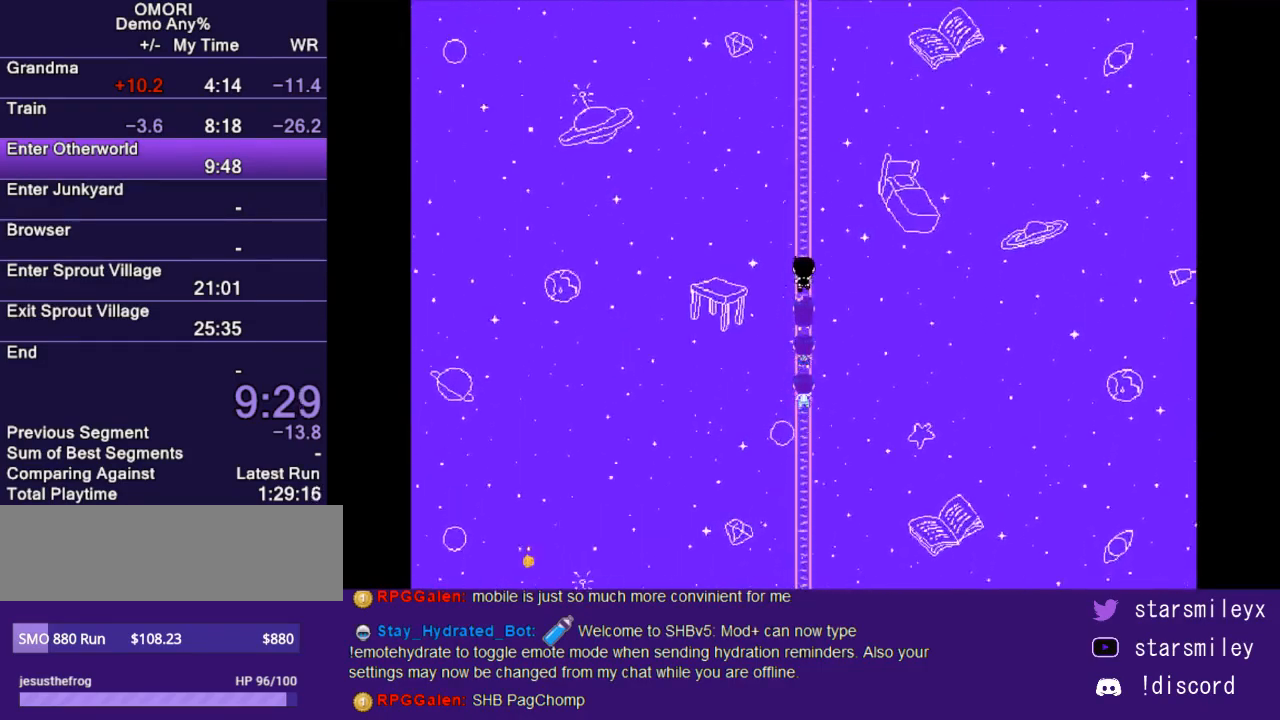
{"keys": ["up"], "events": []}
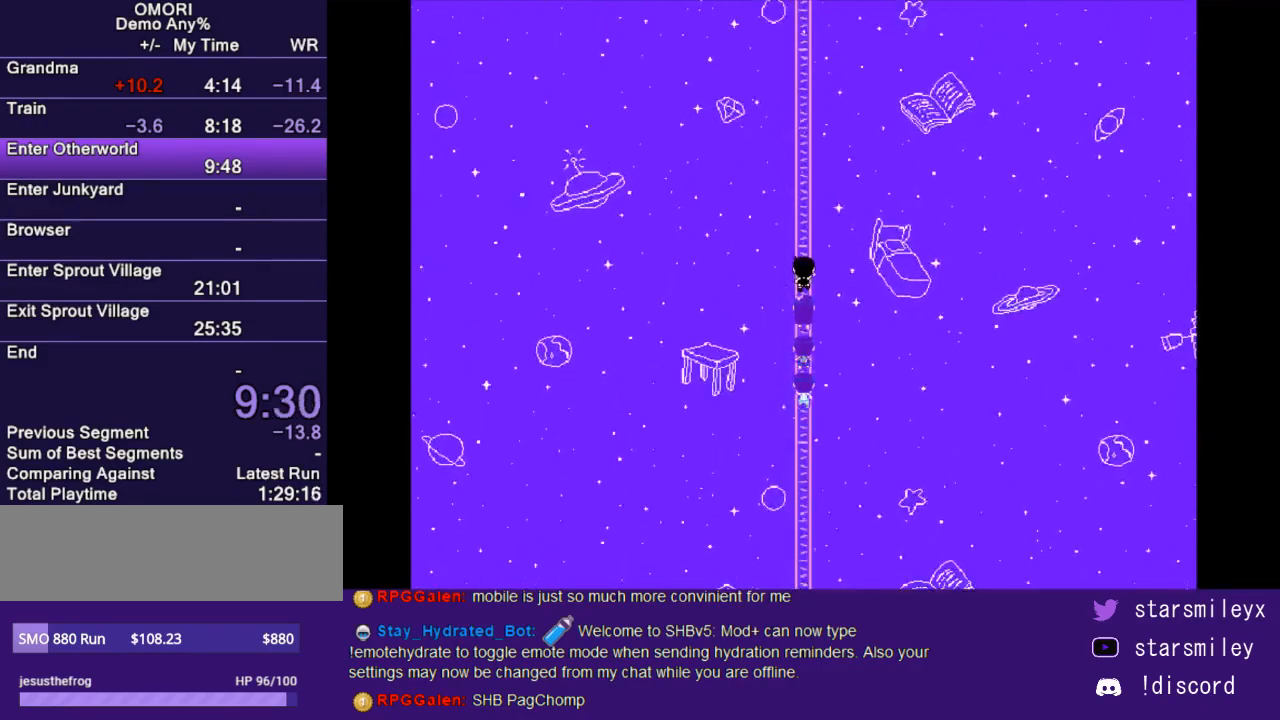
{"keys": ["up"], "events": []}
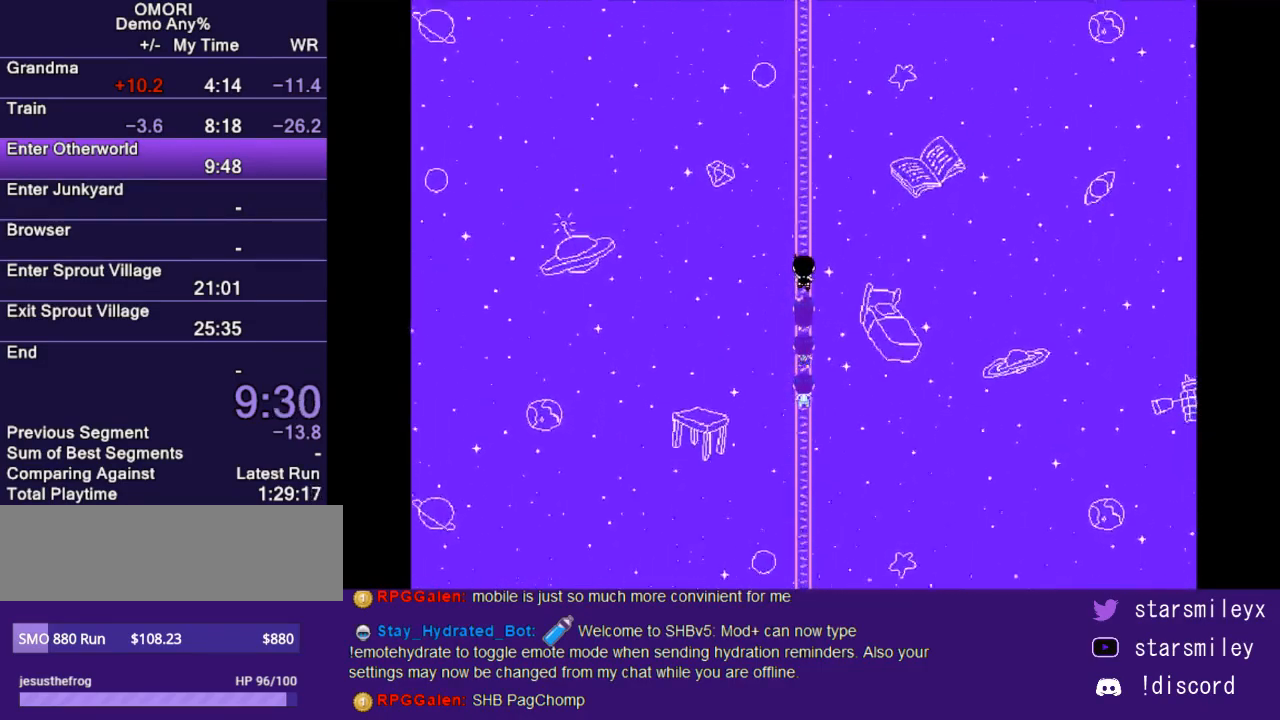
{"keys": ["up"], "events": []}
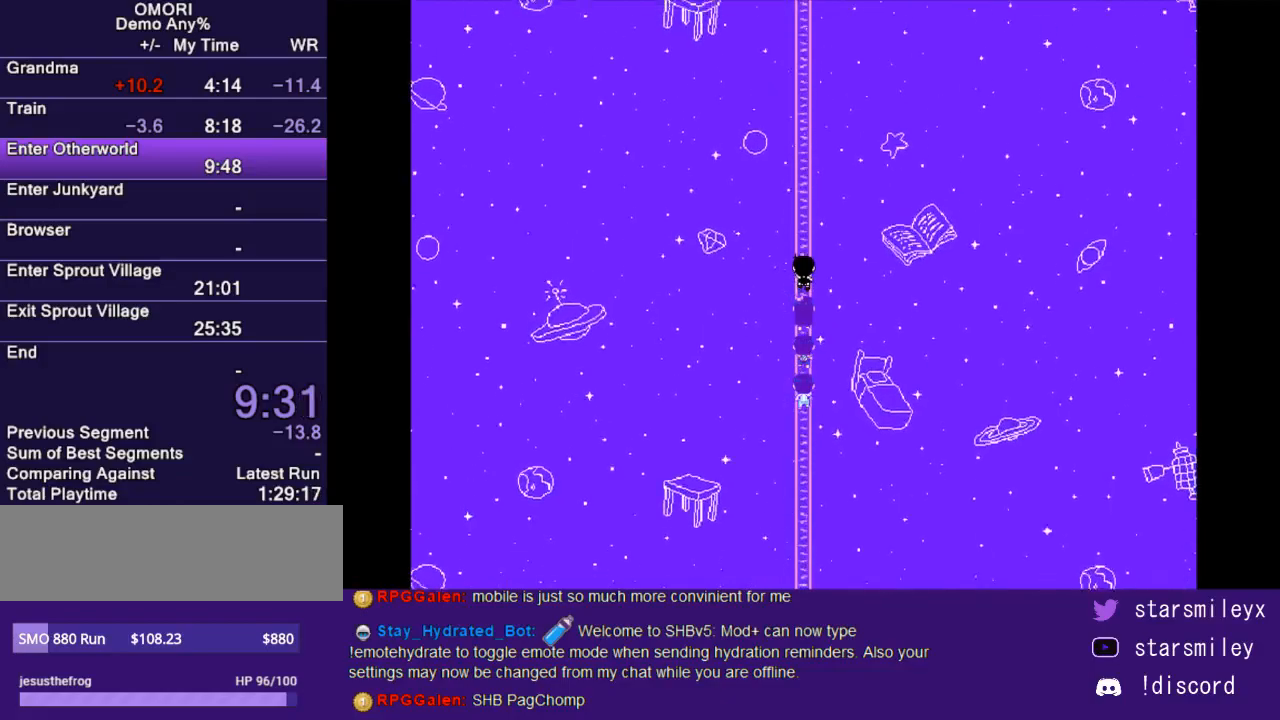
{"keys": ["up"], "events": []}
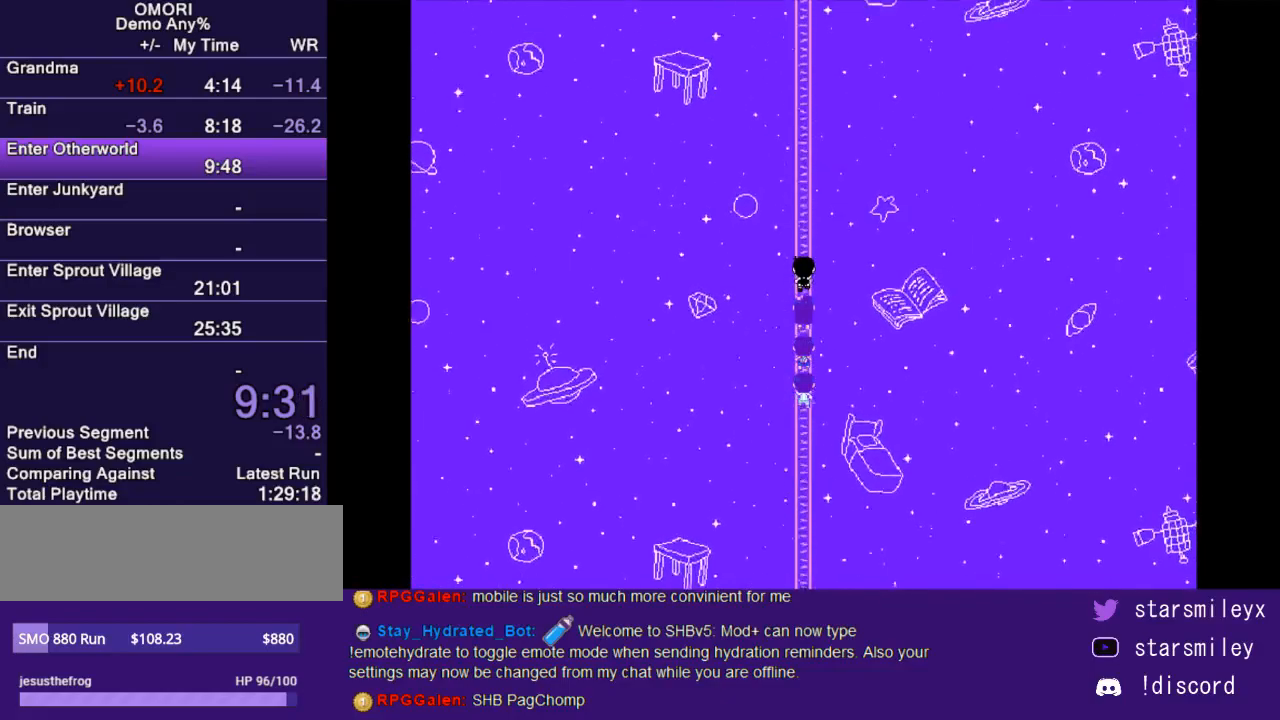
{"keys": ["up"], "events": []}
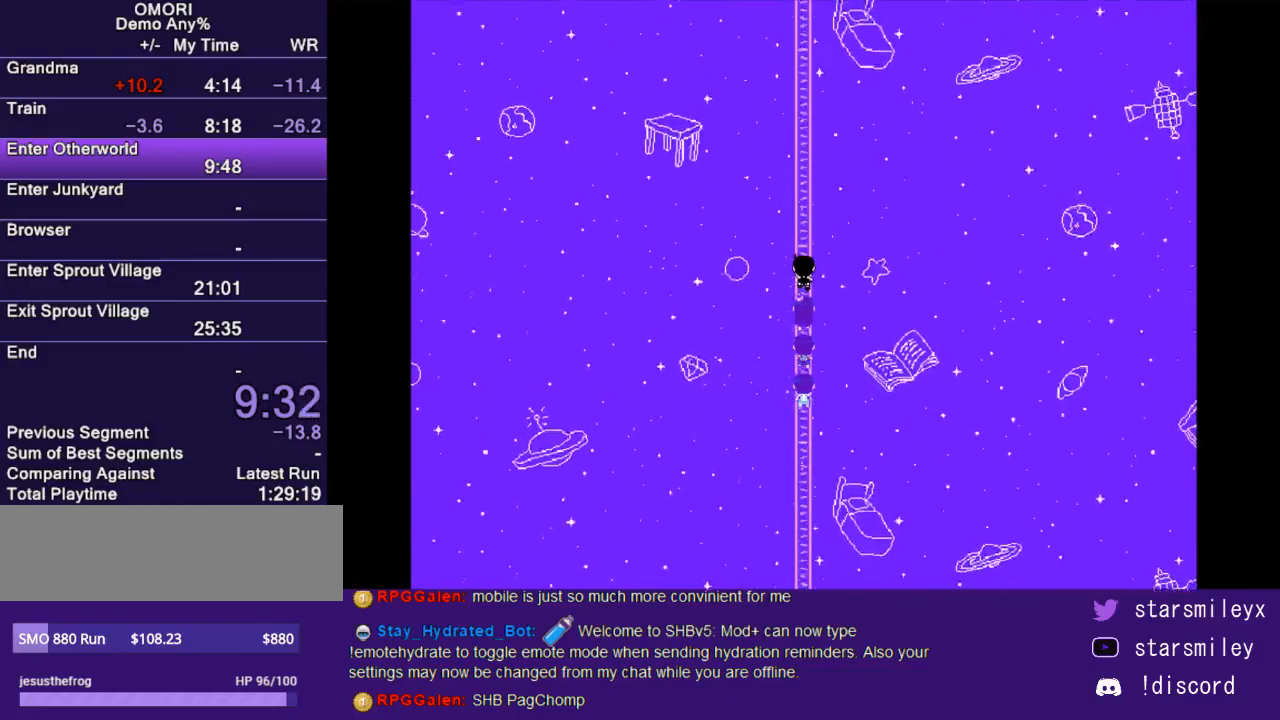
{"keys": ["up"], "events": []}
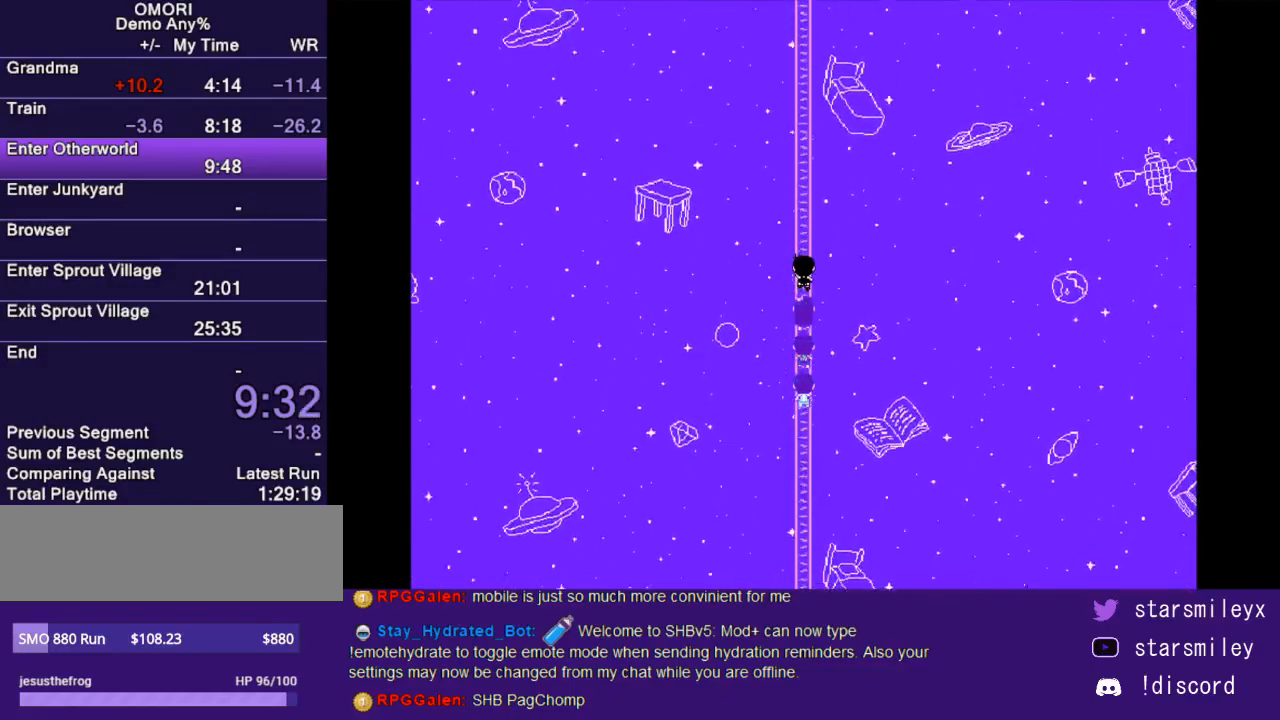
{"keys": ["up"], "events": []}
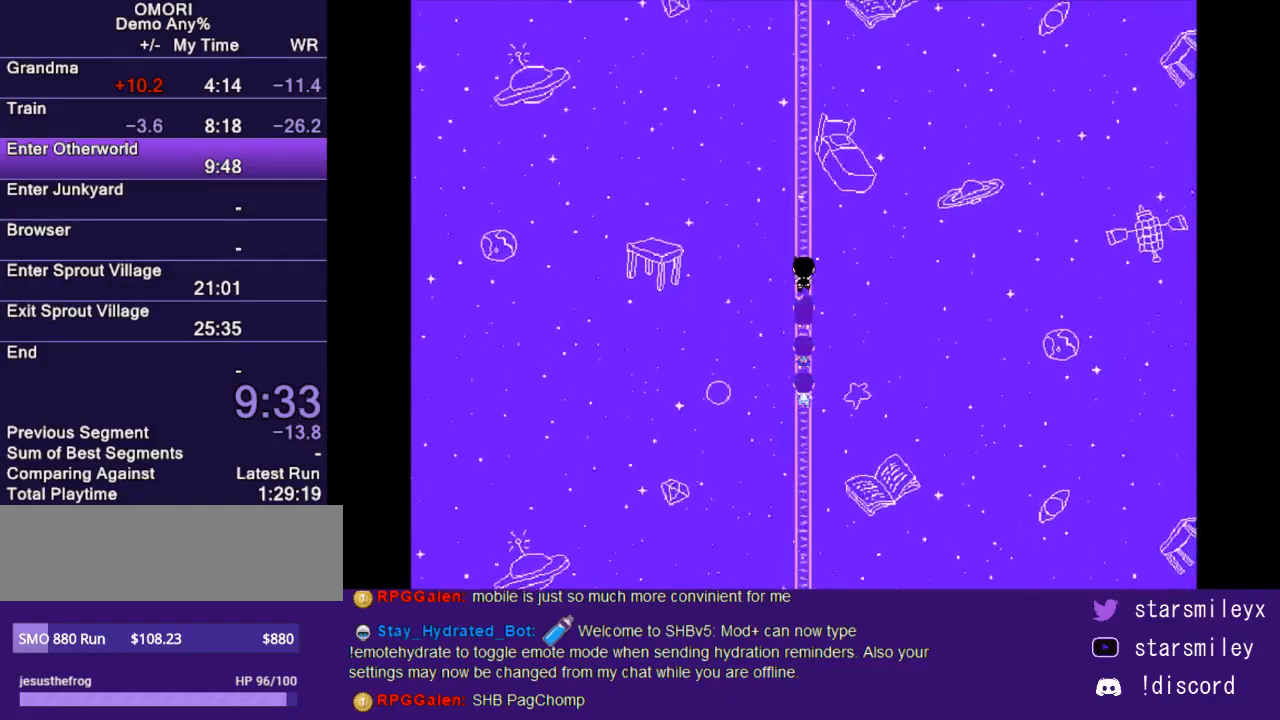
{"keys": ["up"], "events": []}
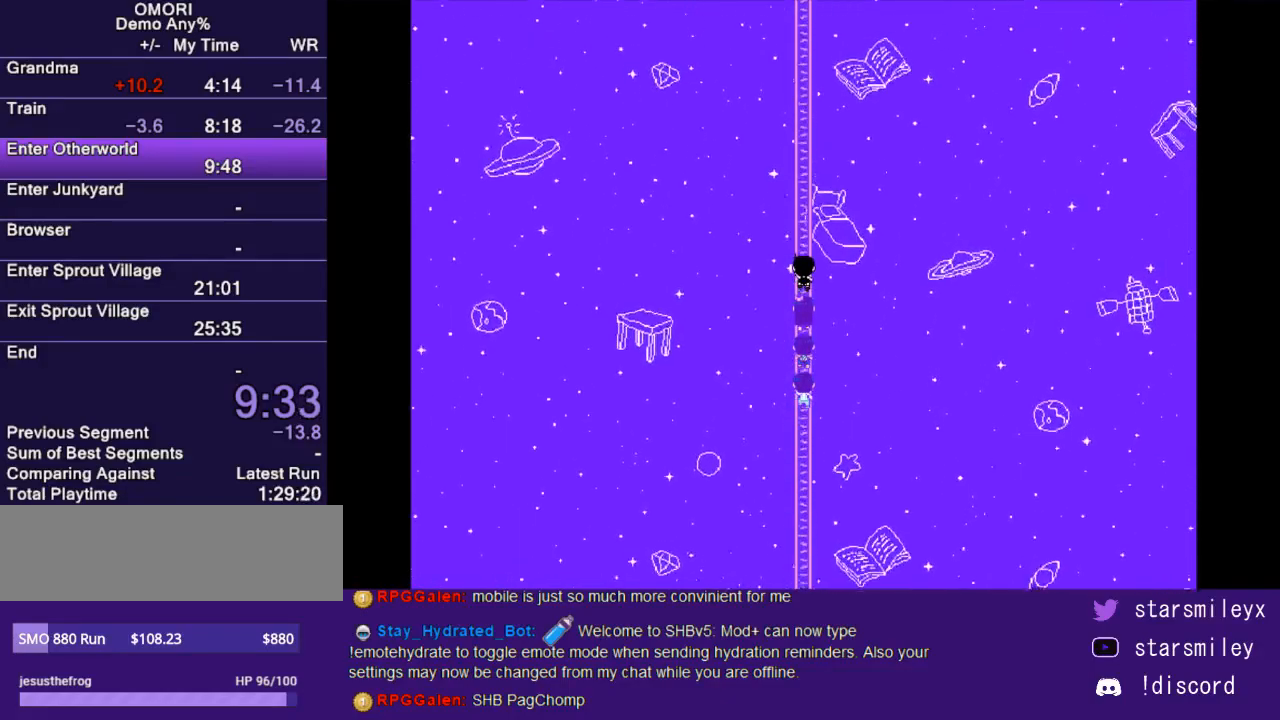
{"keys": ["up"], "events": []}
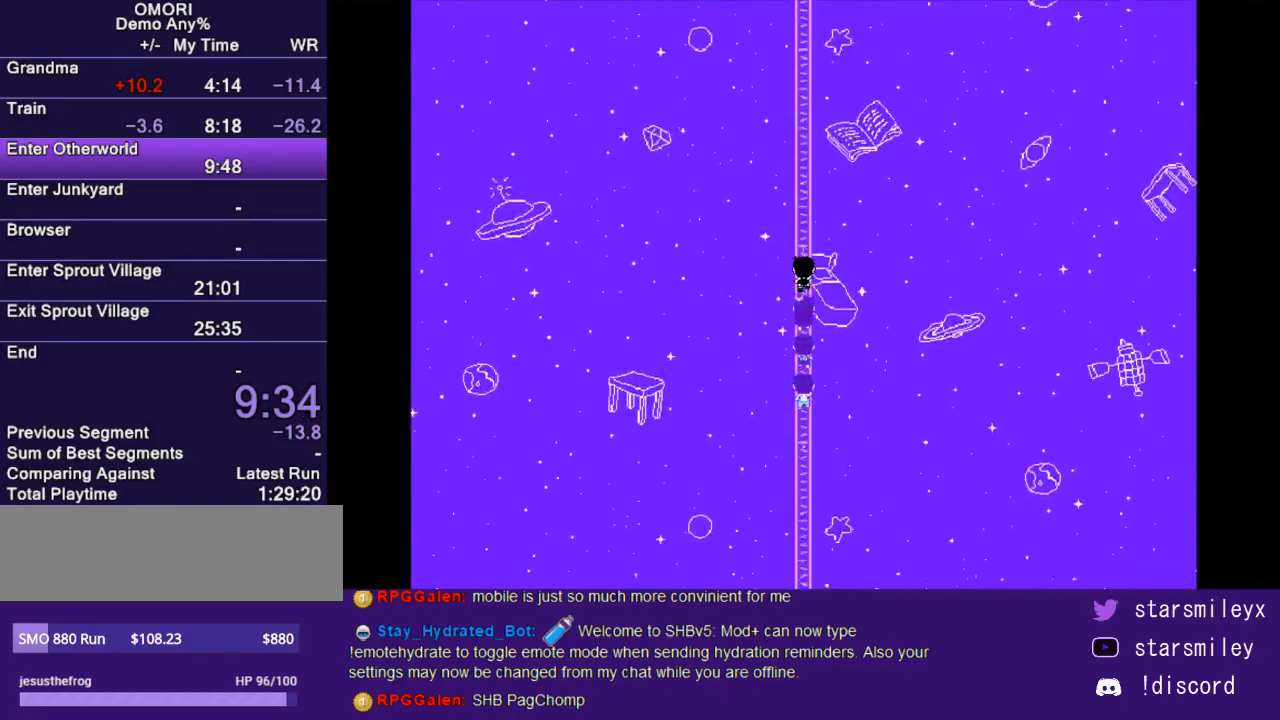
{"keys": ["up"], "events": []}
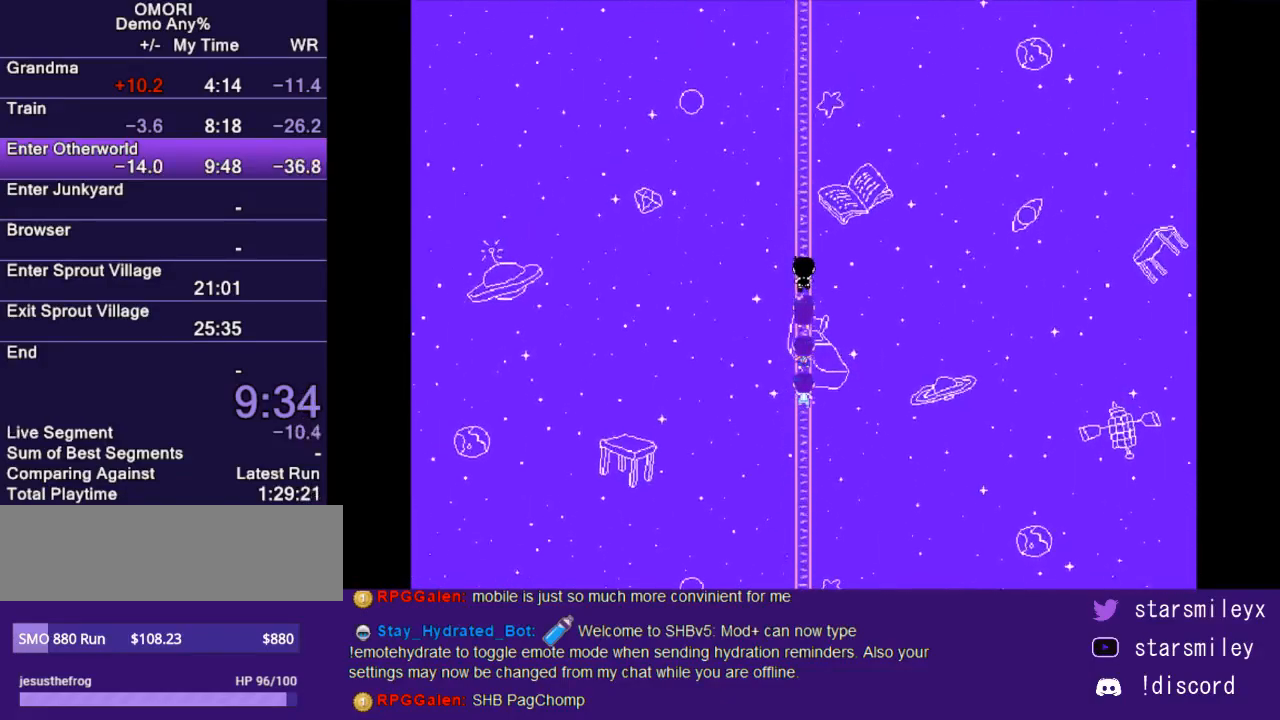
{"keys": ["up"], "events": []}
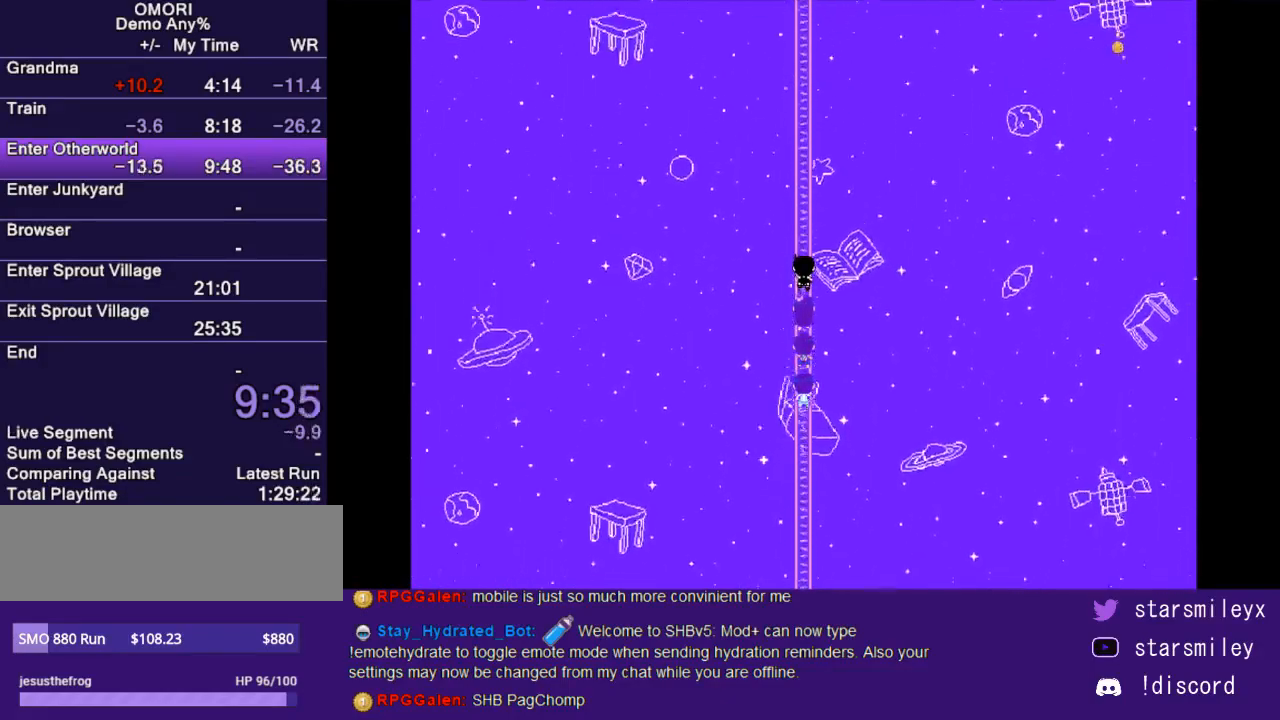
{"keys": ["up"], "events": []}
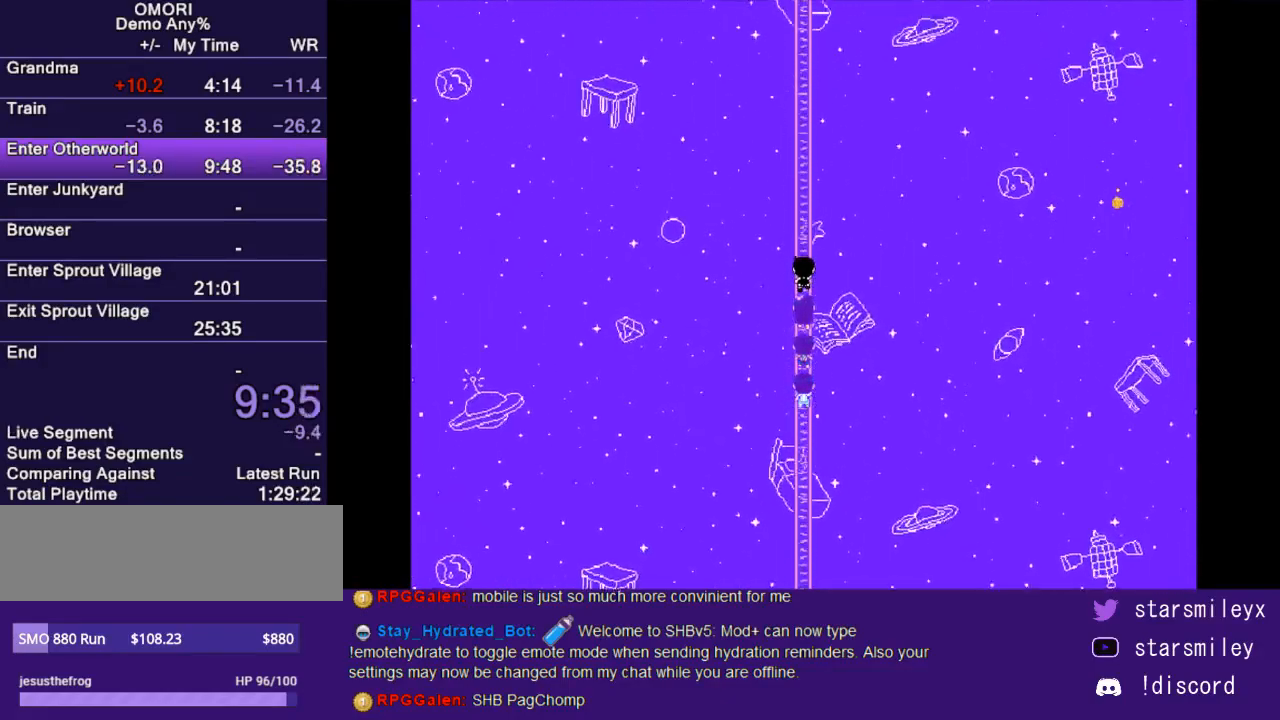
{"keys": ["up"], "events": []}
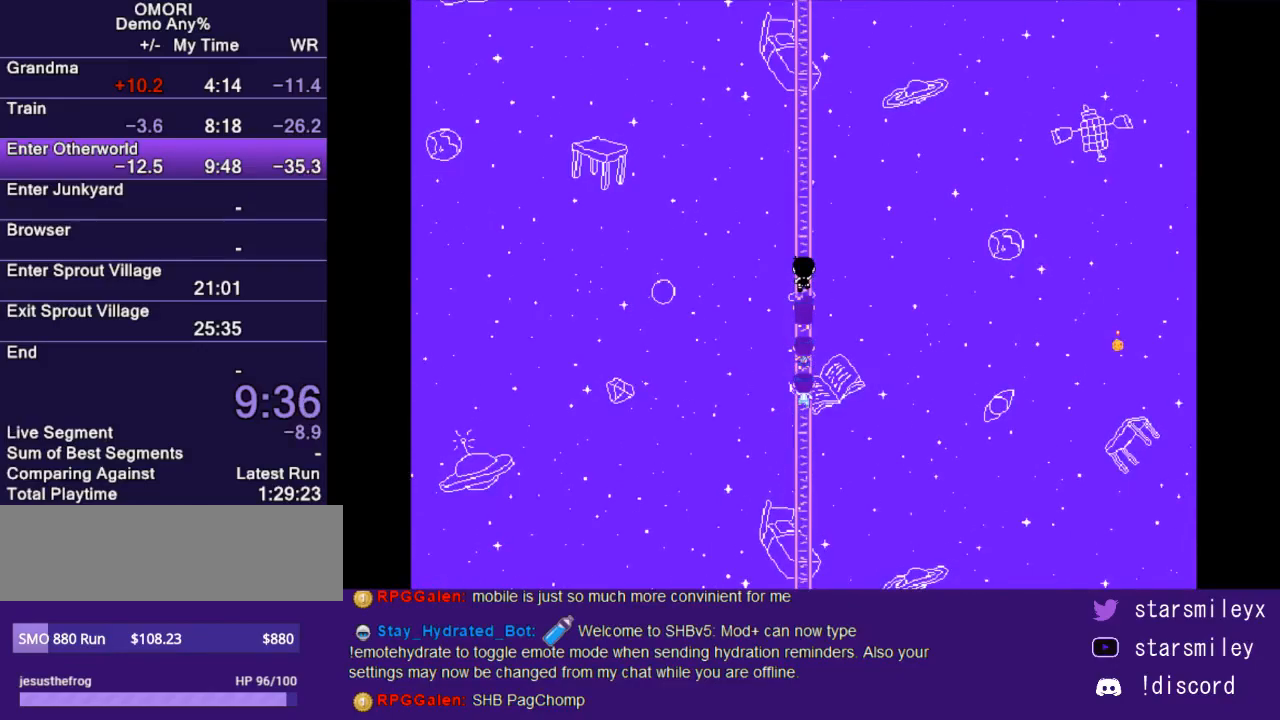
{"keys": ["up"], "events": []}
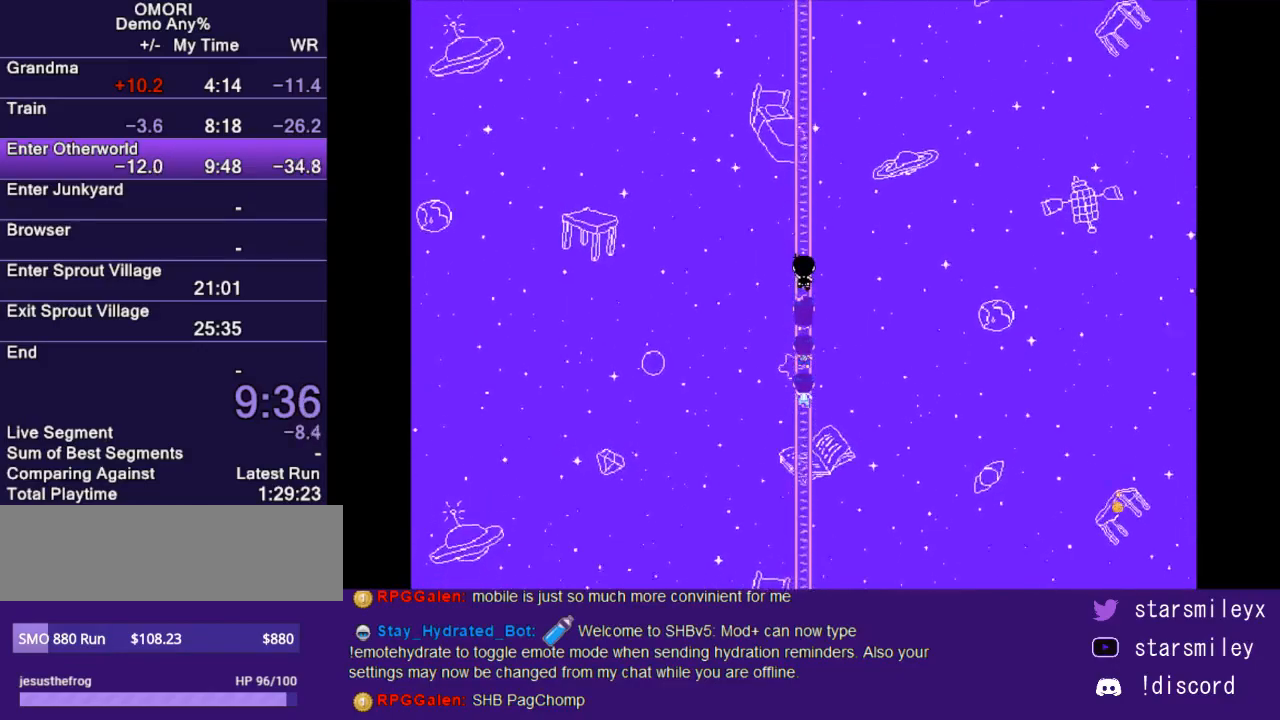
{"keys": ["up"], "events": []}
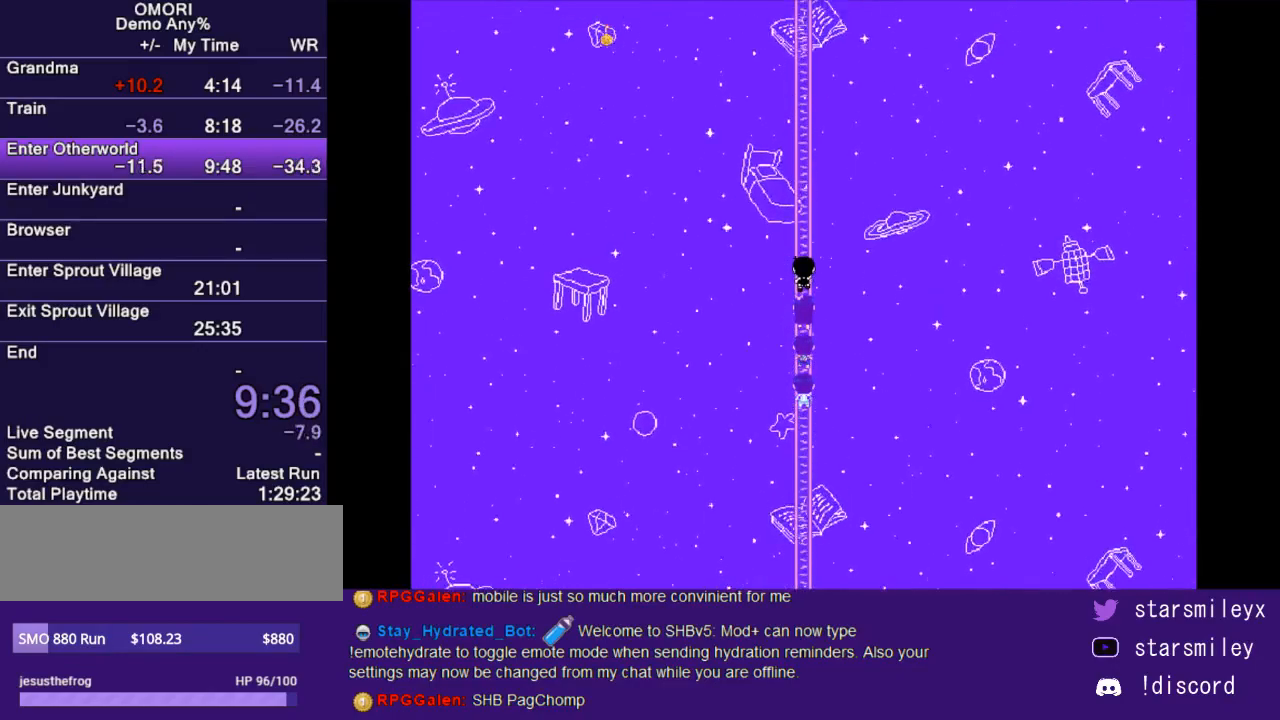
{"keys": ["up"], "events": []}
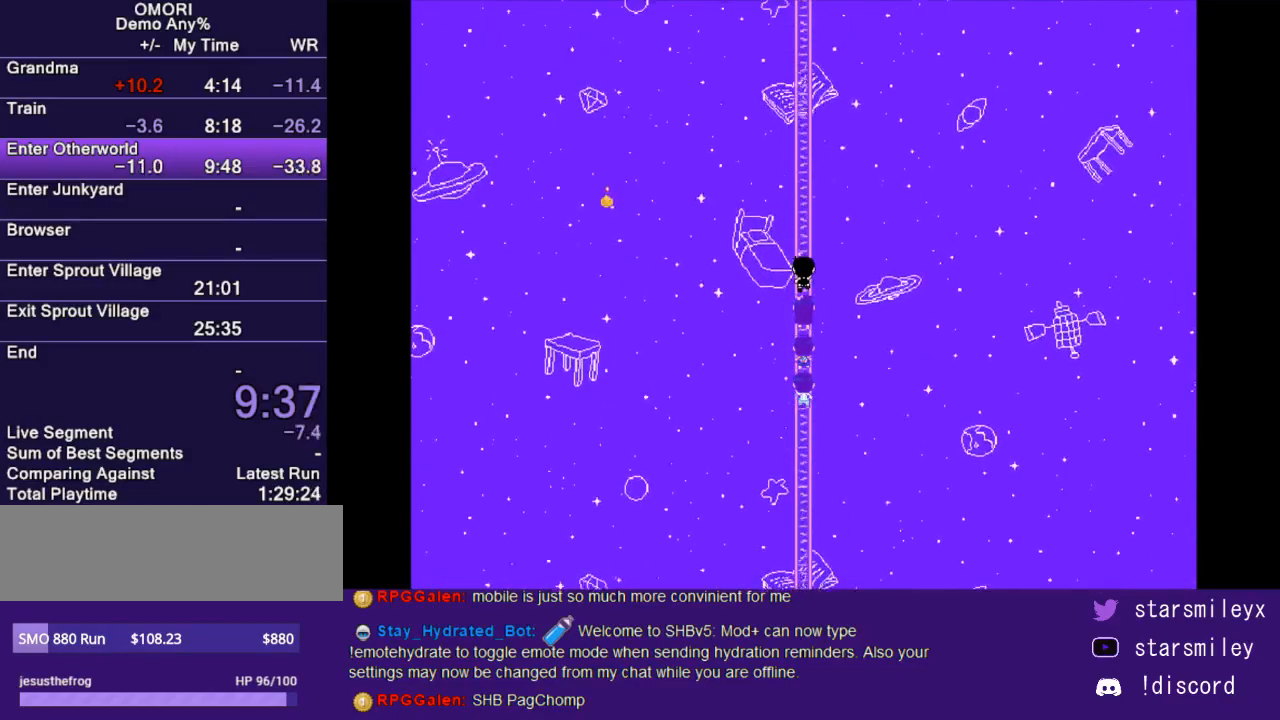
{"keys": ["up"], "events": []}
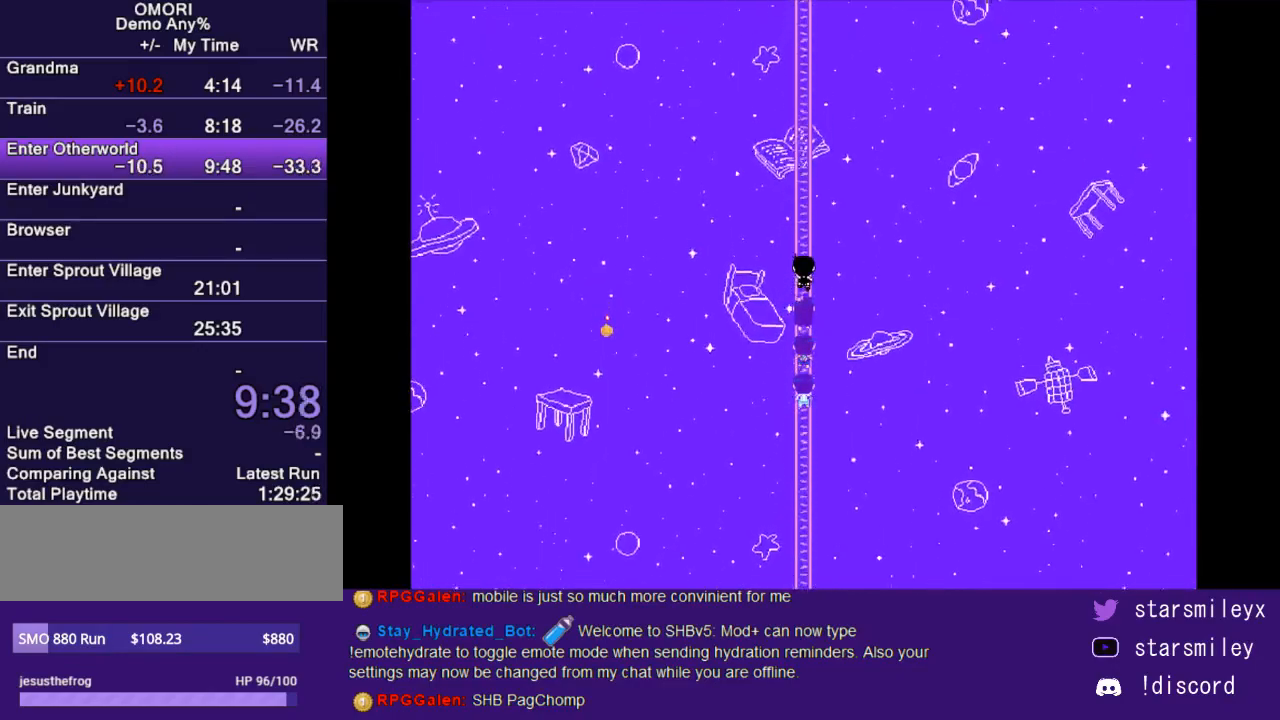
{"keys": ["up"], "events": []}
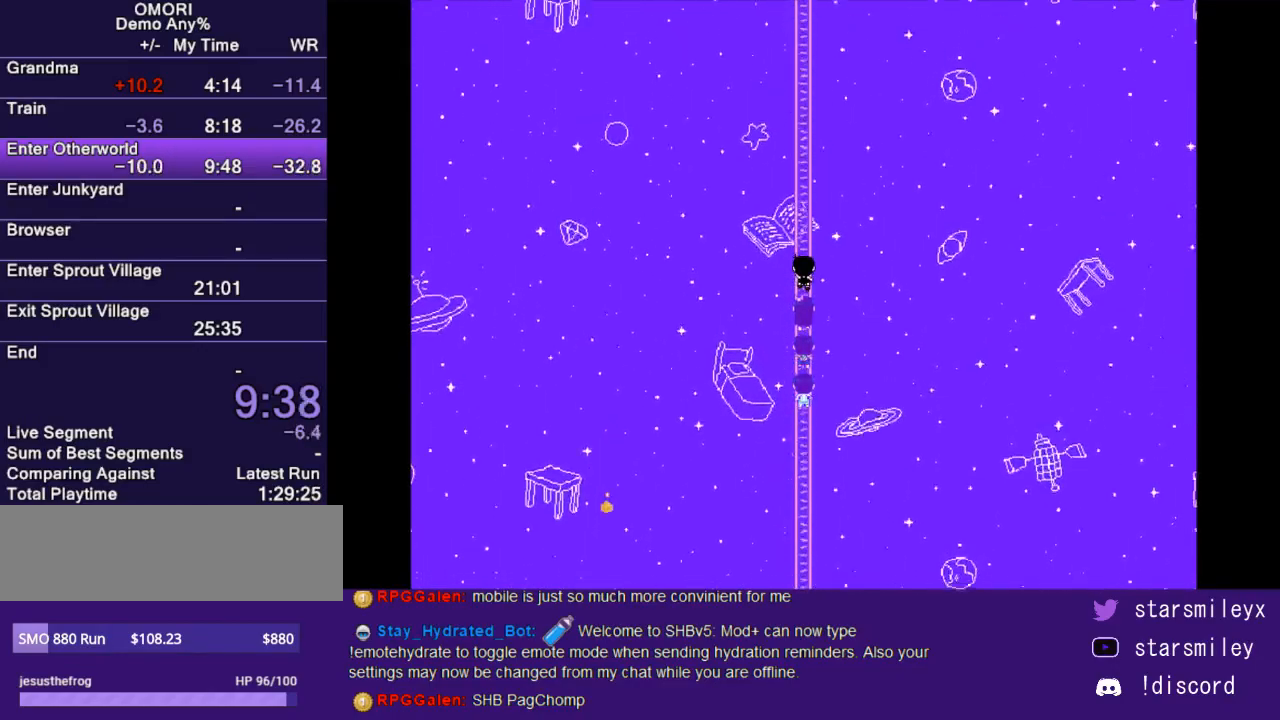
{"keys": ["up"], "events": []}
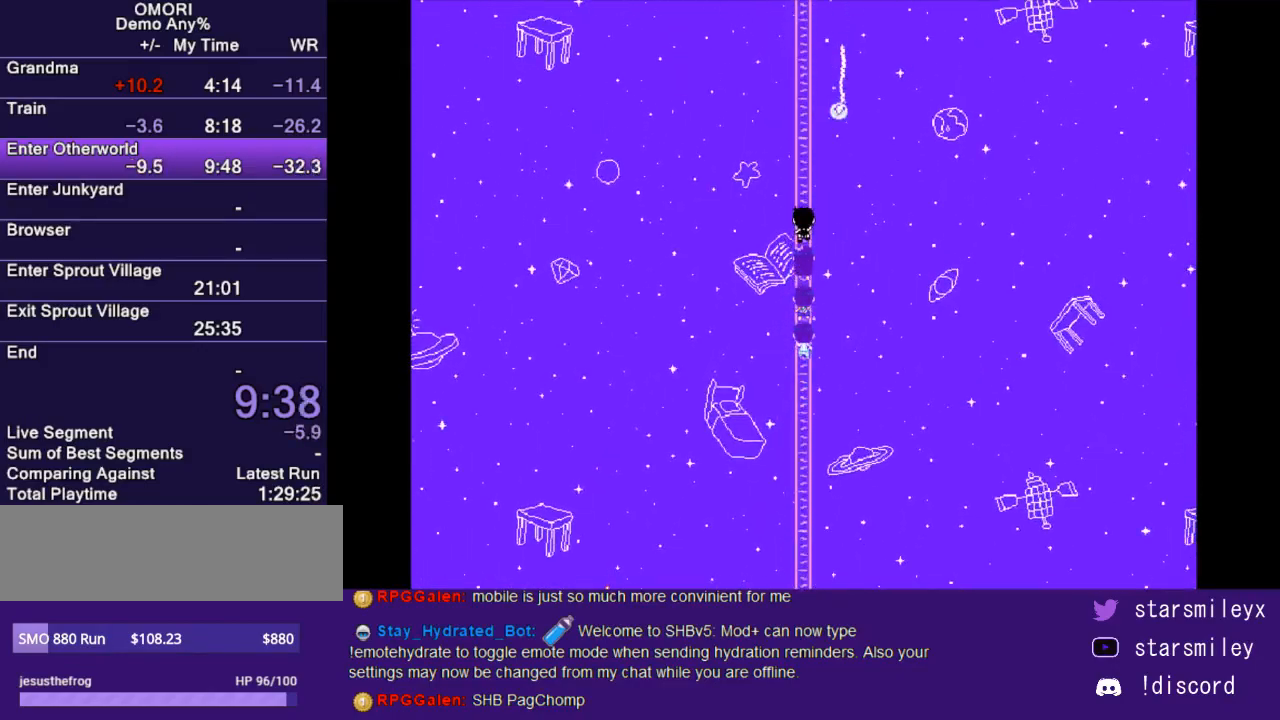
{"keys": ["up"], "events": []}
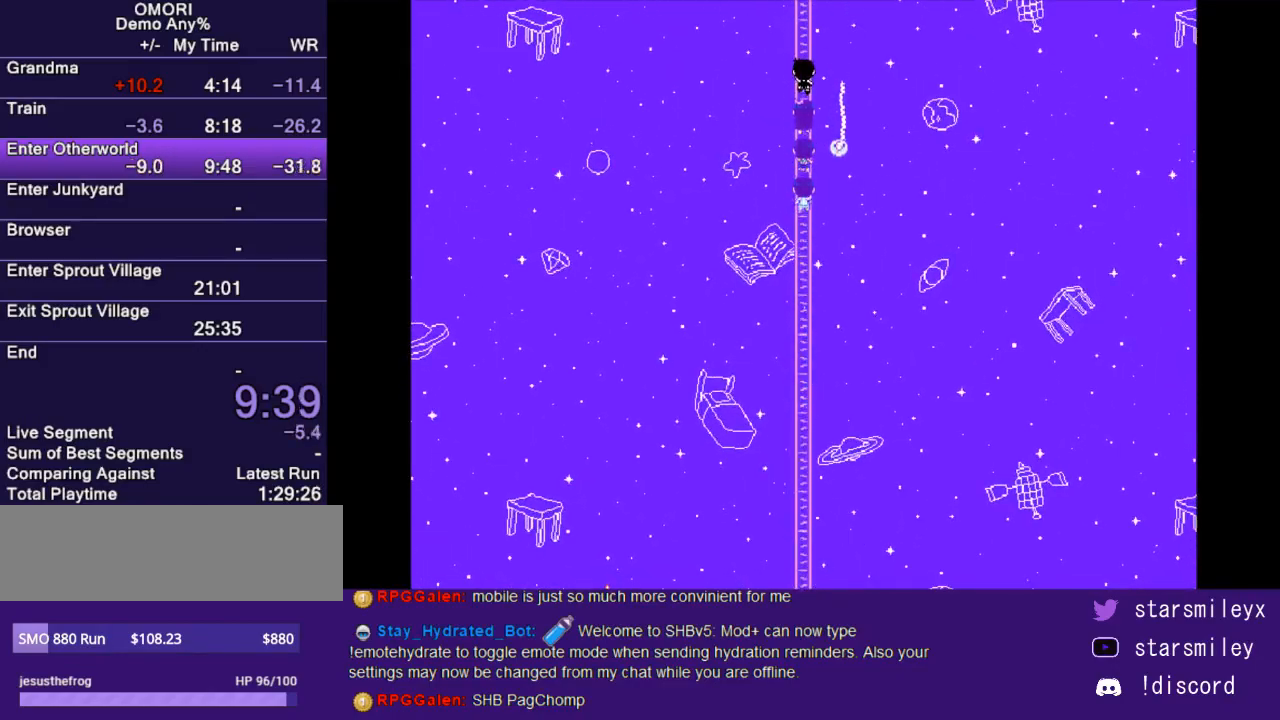
{"keys": ["up"], "events": []}
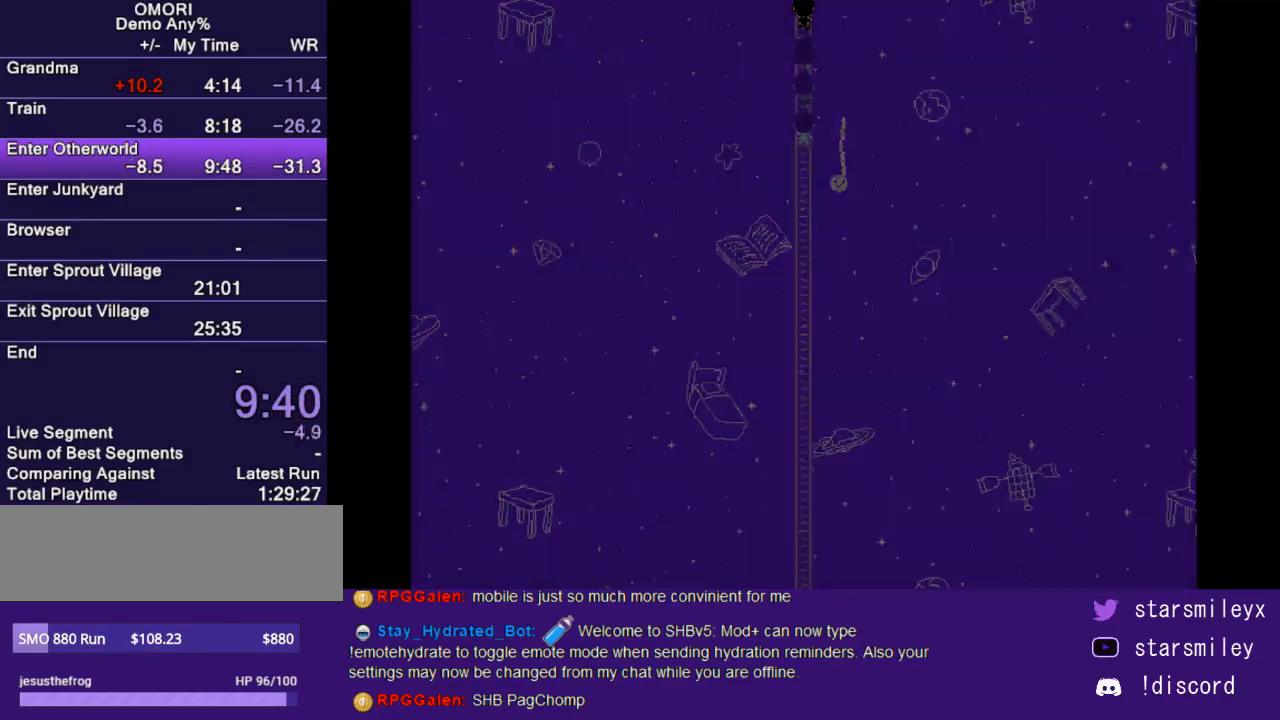
{"keys": ["up"], "events": []}
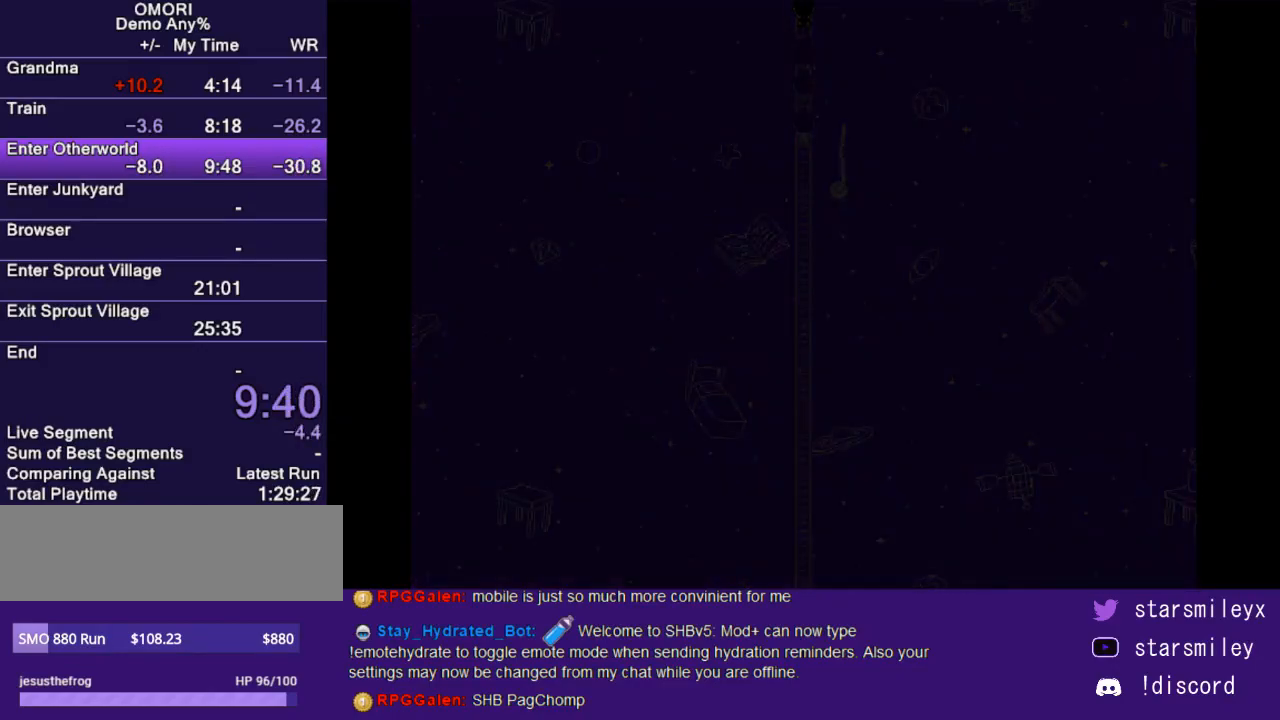
{"keys": ["up"], "events": []}
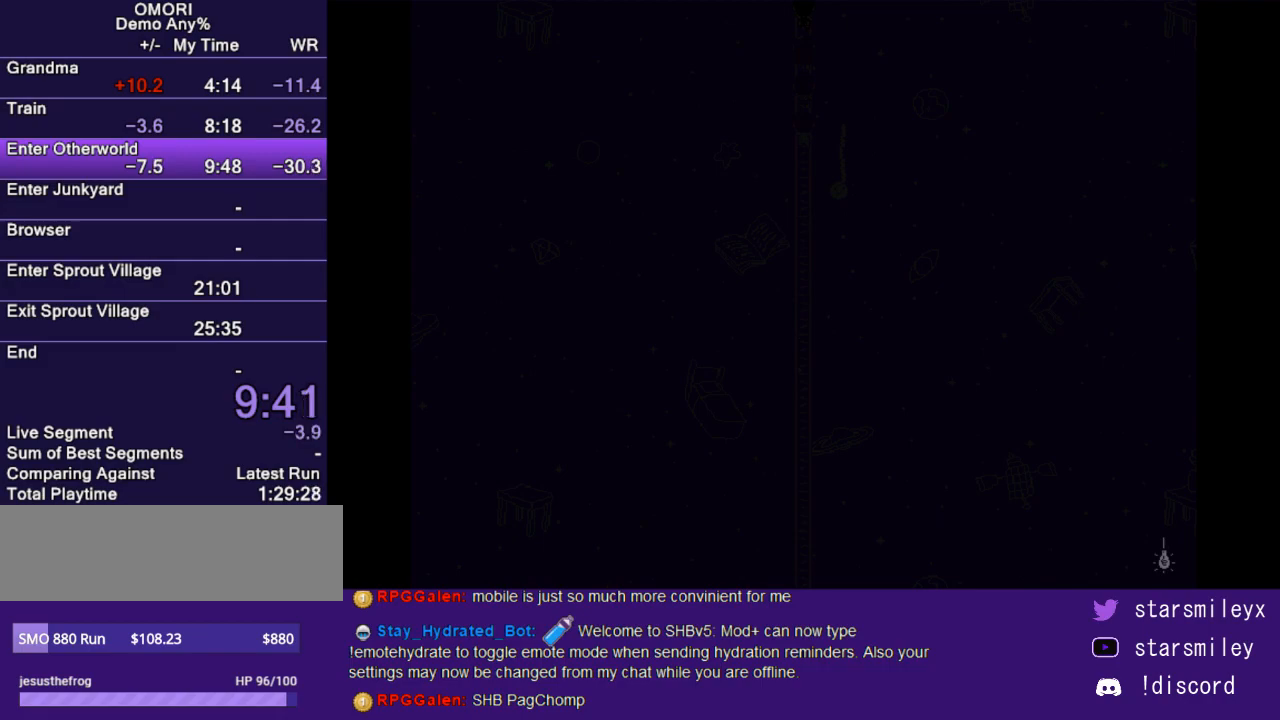
{"keys": ["up"], "events": []}
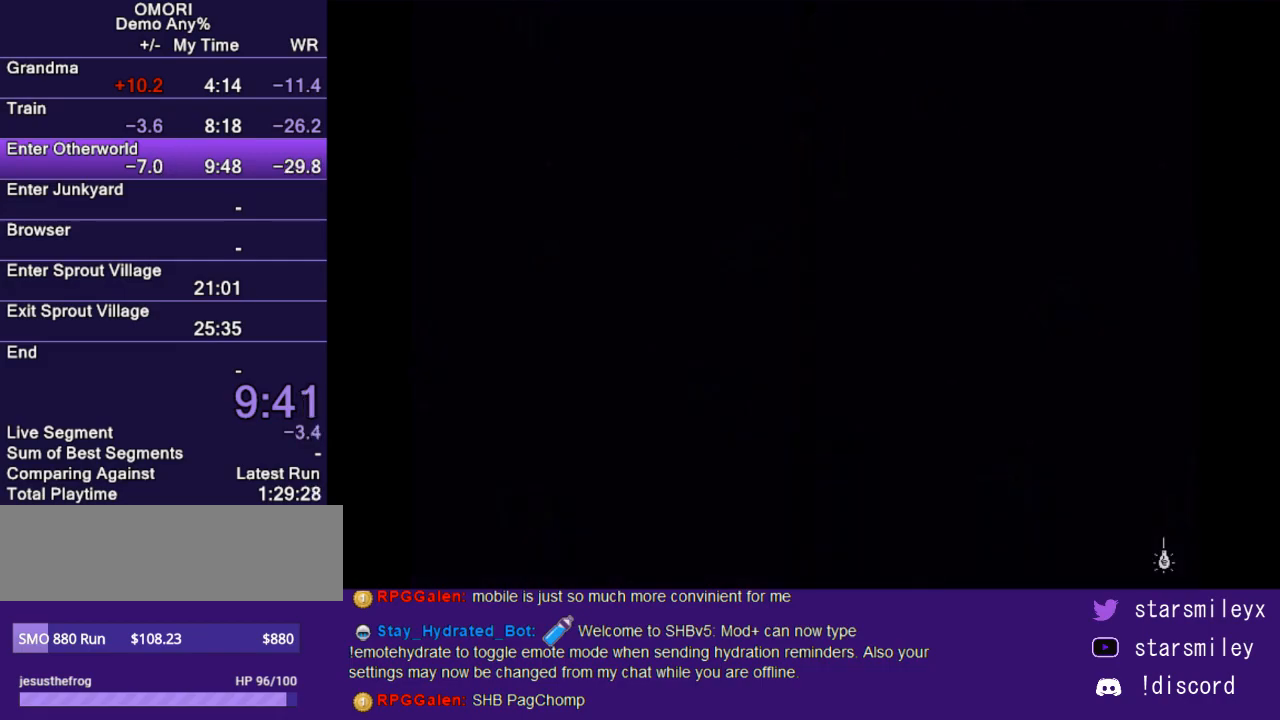
{"keys": ["up"], "events": []}
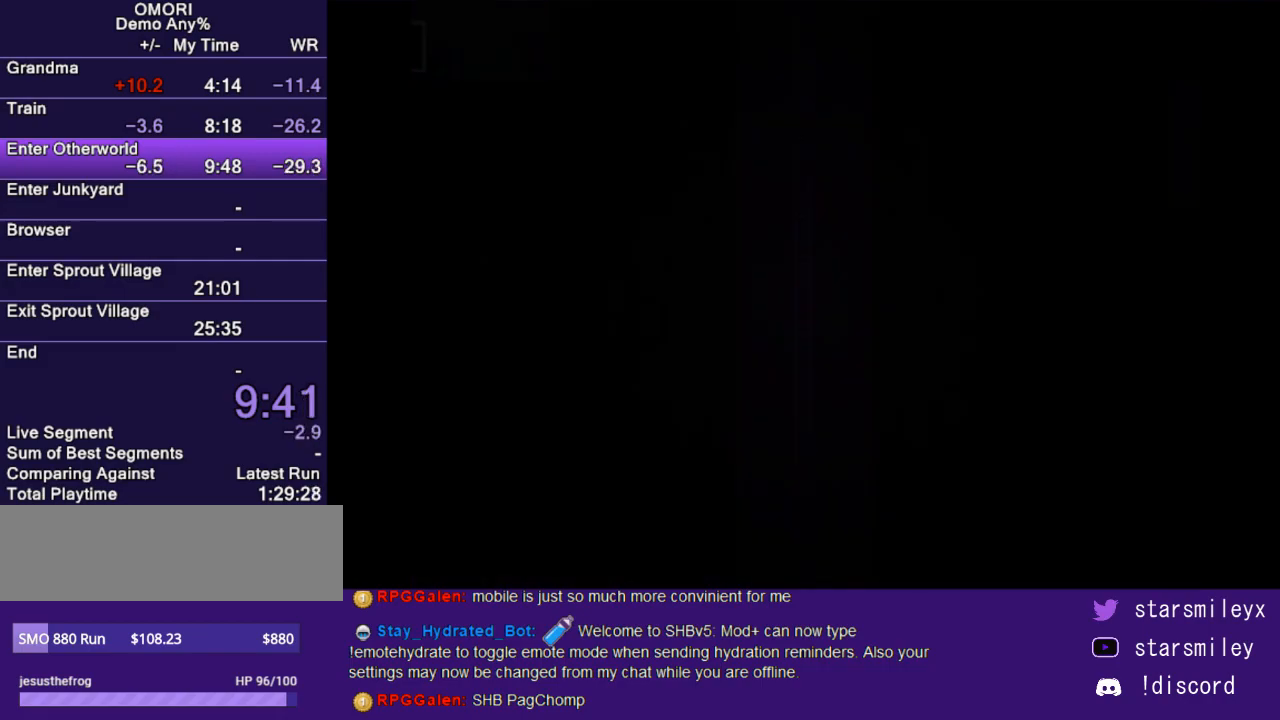
{"keys": ["up"], "events": []}
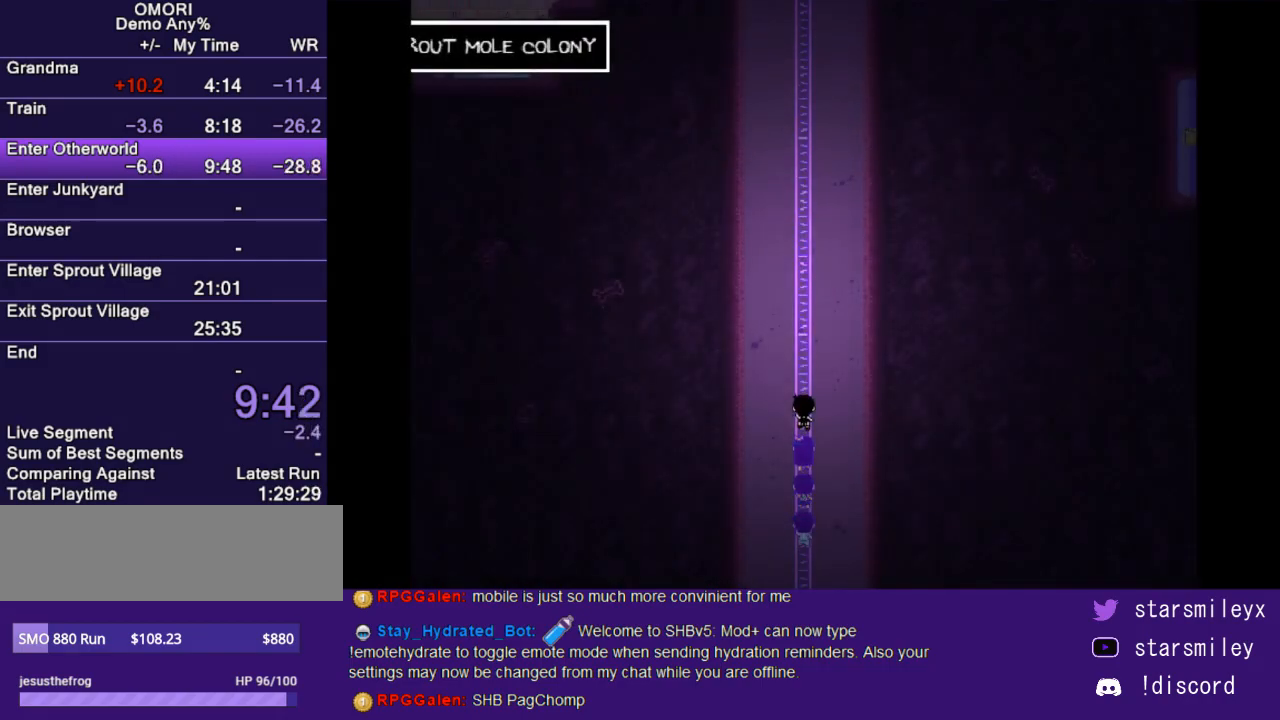
{"keys": ["up"], "events": []}
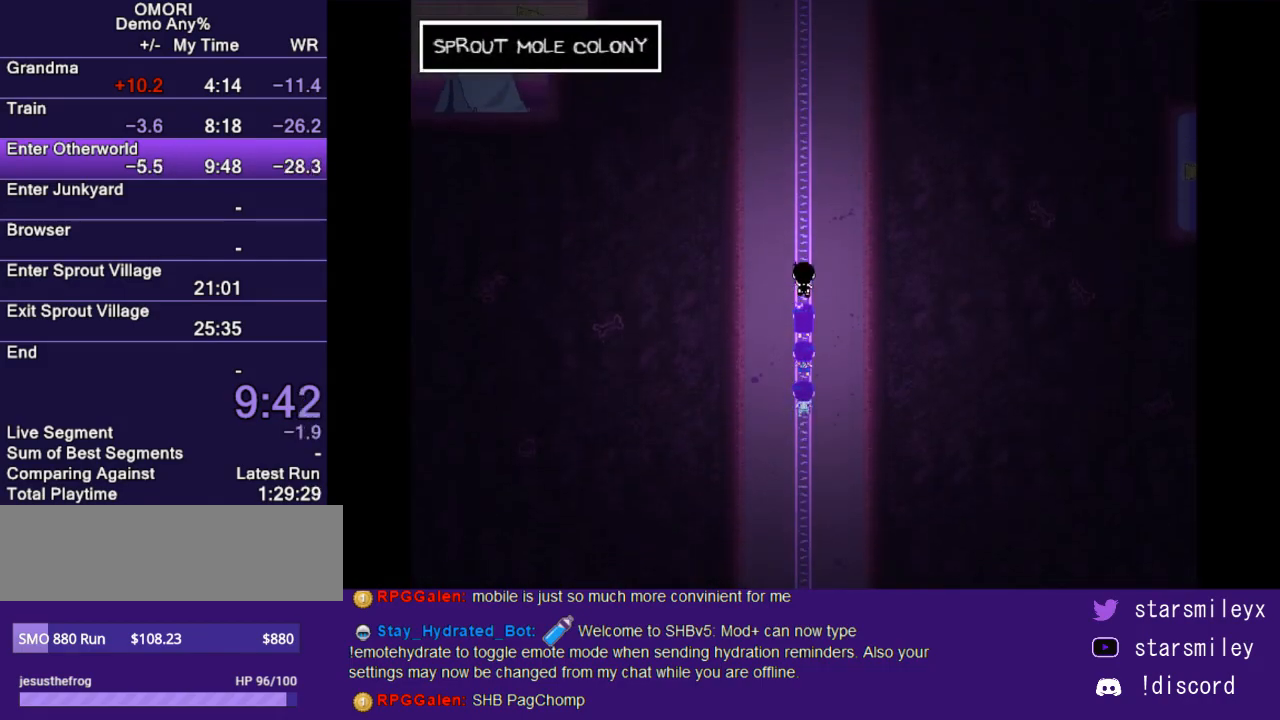
{"keys": ["up"], "events": []}
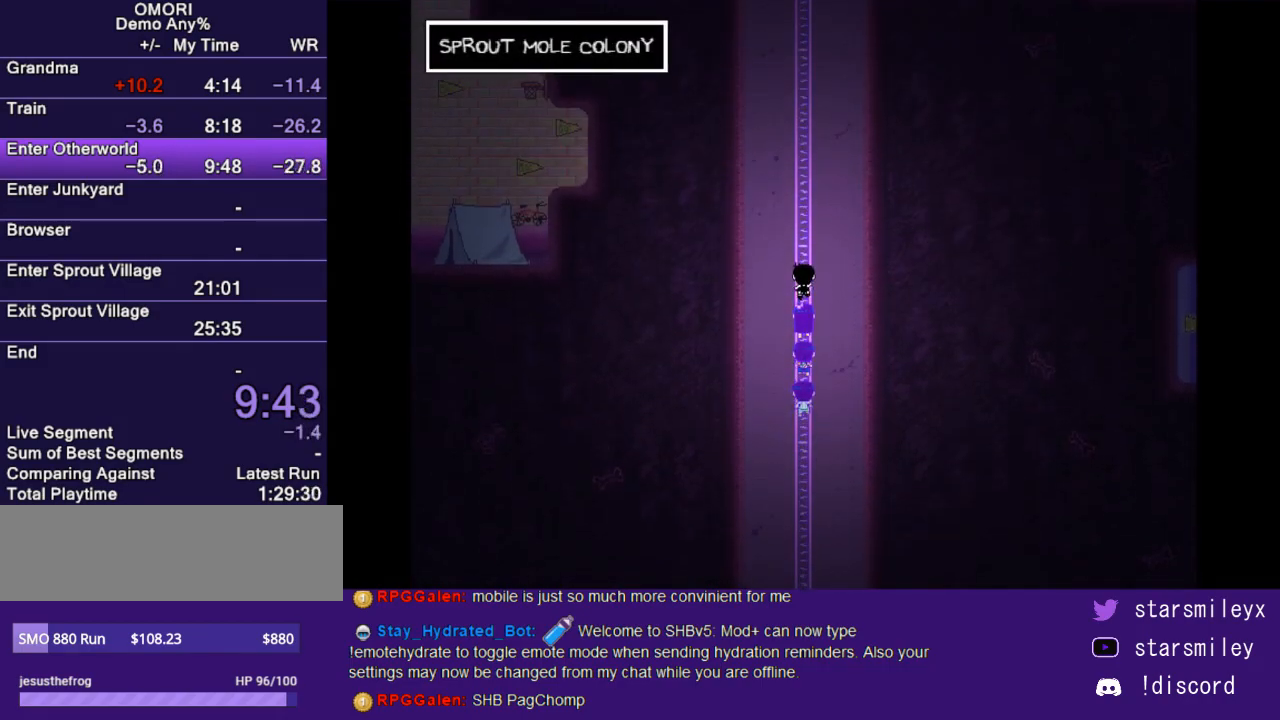
{"keys": ["up"], "events": []}